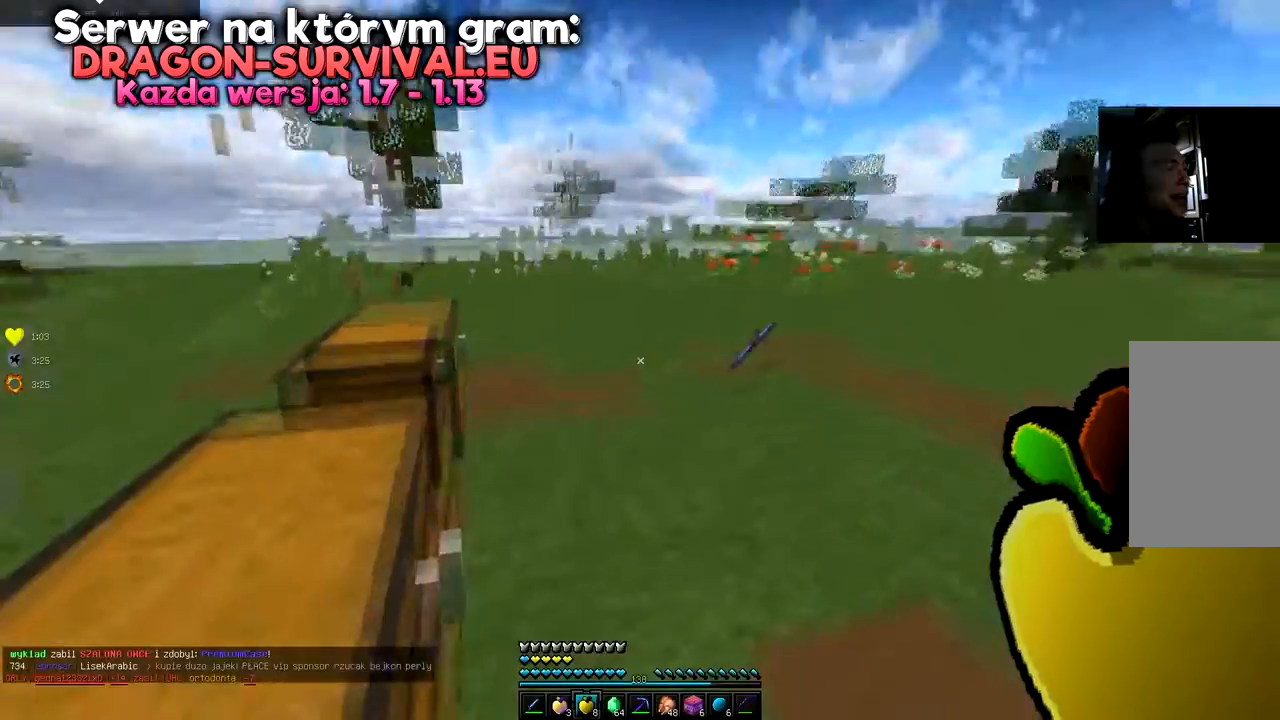
Gameplay with keyboard and mouse; each line is a JSON object with the keys and mouse buttons held at the frame after it. "events" lists presses ("down") and releases ("up") of "a", "d", "s", "space", "w", "mouse_left" and "mouse_right" between this image and that frame as [ms after this image, input, new state], when the widget could be followed in between. "mouse_left", "mouse_right" = the "left", "right" buttons of the "mouse" list. No other keys are recorded. Fast repeated clicks can show as one long hold. Mouse movement is not recorded.
{"keys": [], "mouse": [], "events": [[333, "mouse_right", "down"], [400, "mouse_right", "up"]]}
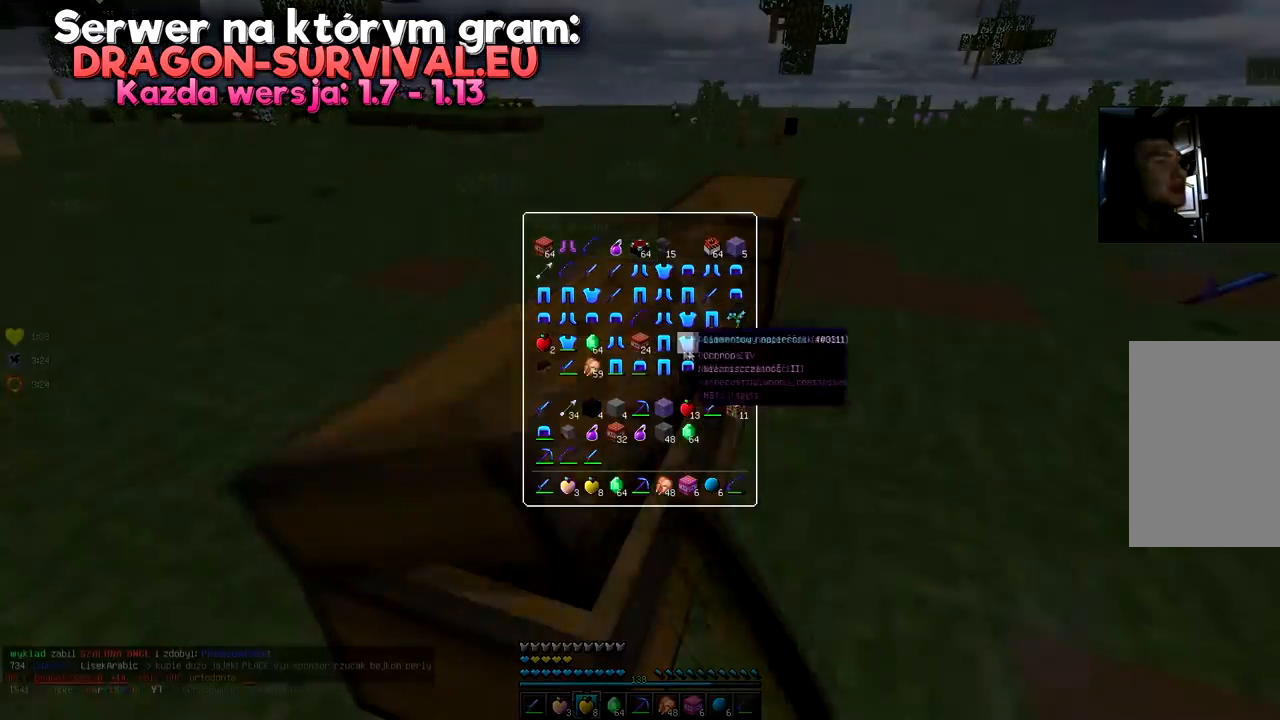
{"keys": [], "mouse": [], "events": []}
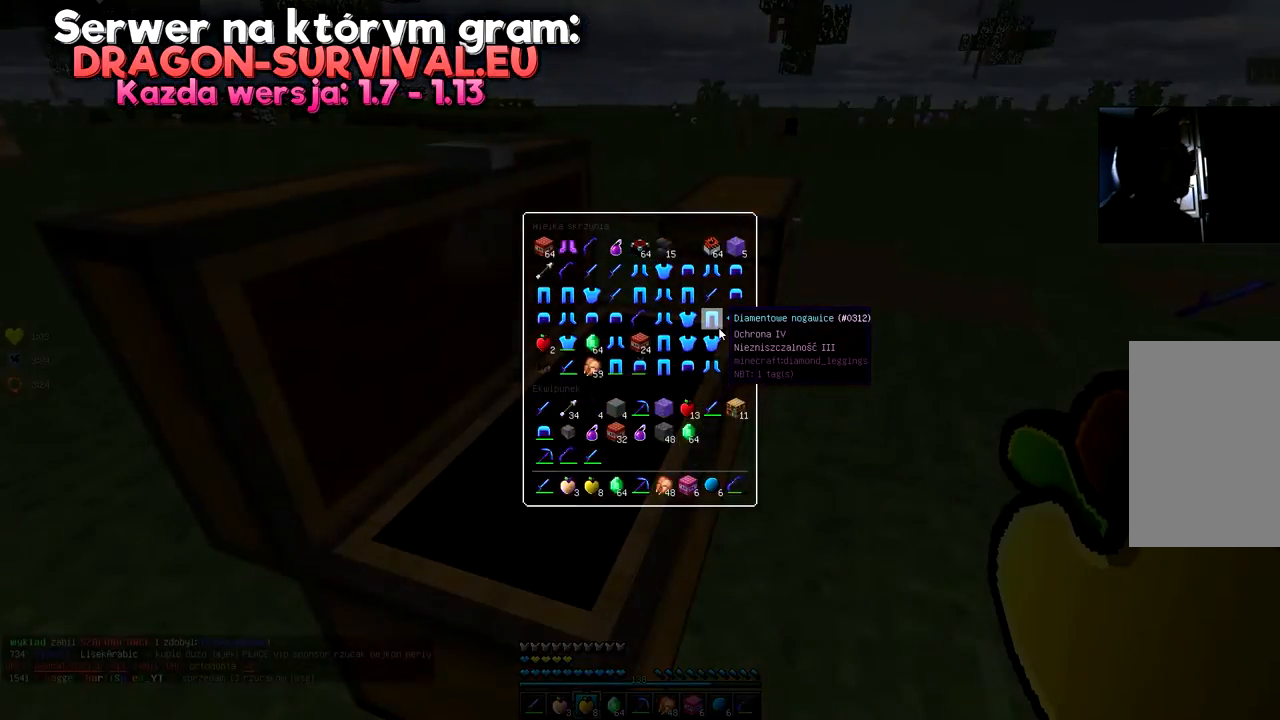
{"keys": [], "mouse": [], "events": []}
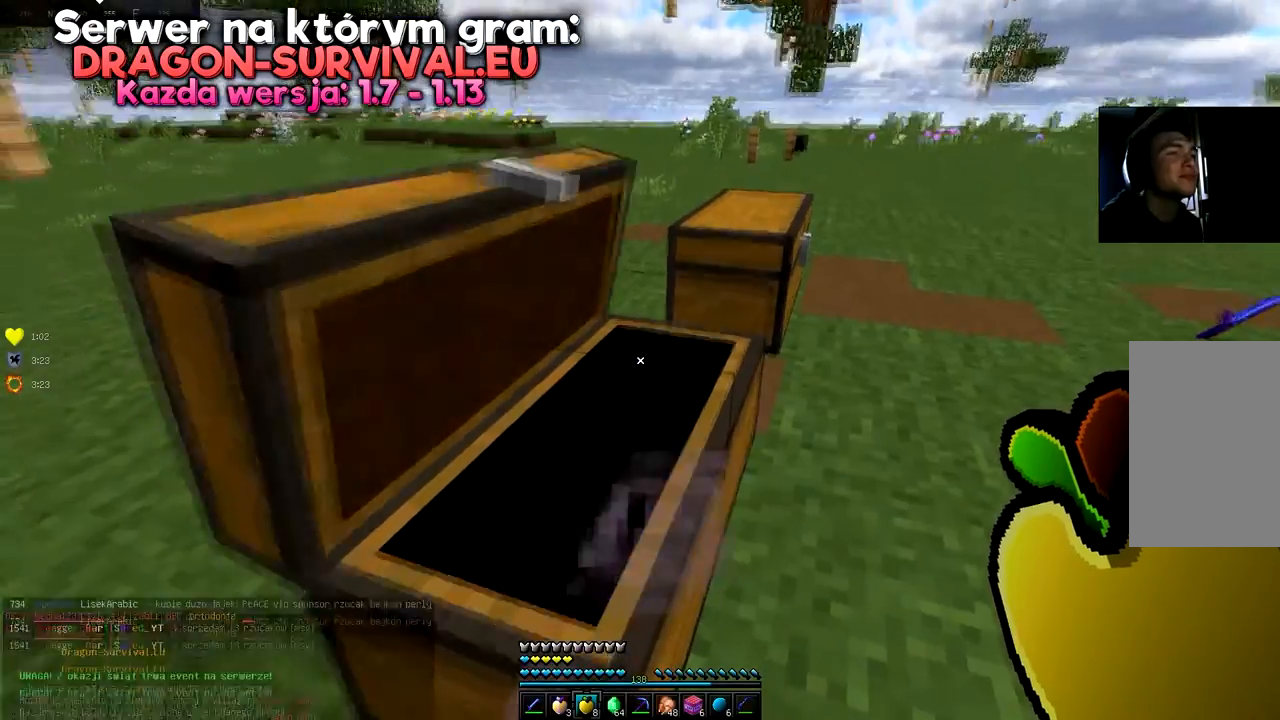
{"keys": [], "mouse": [], "events": [[133, "d", "down"], [384, "mouse_right", "down"], [400, "d", "up"], [434, "mouse_right", "up"]]}
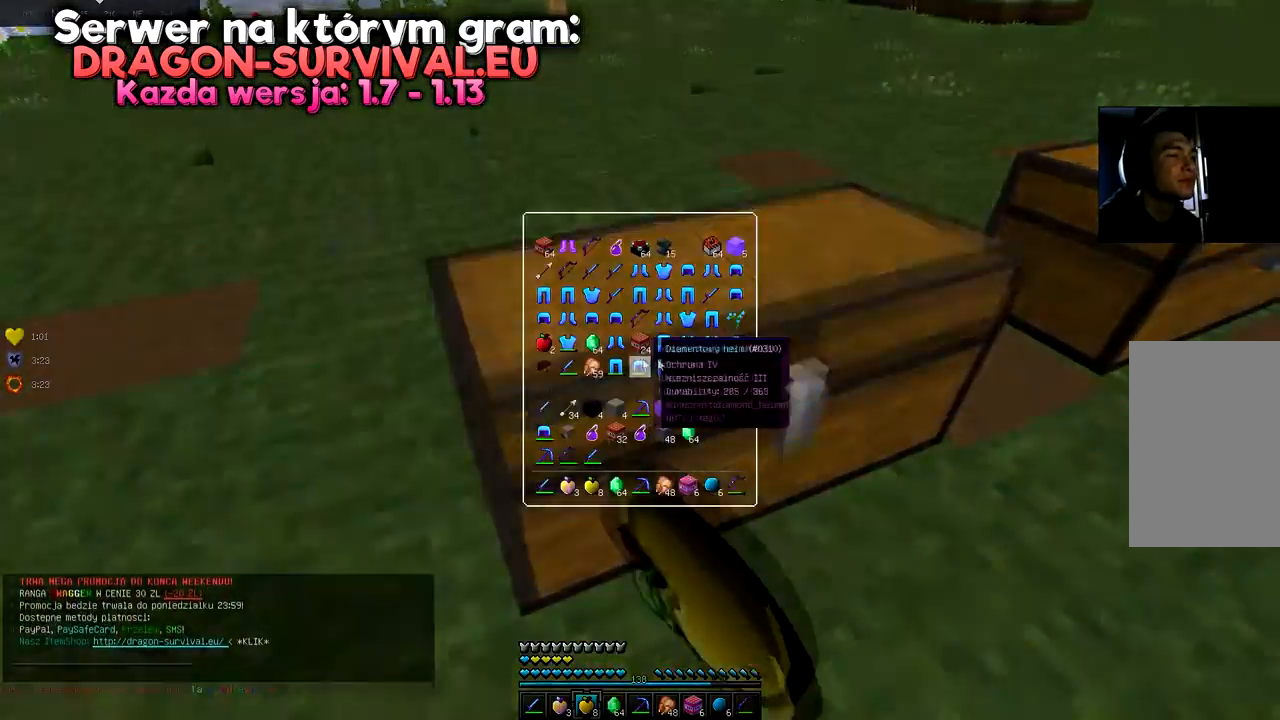
{"keys": [], "mouse": [], "events": []}
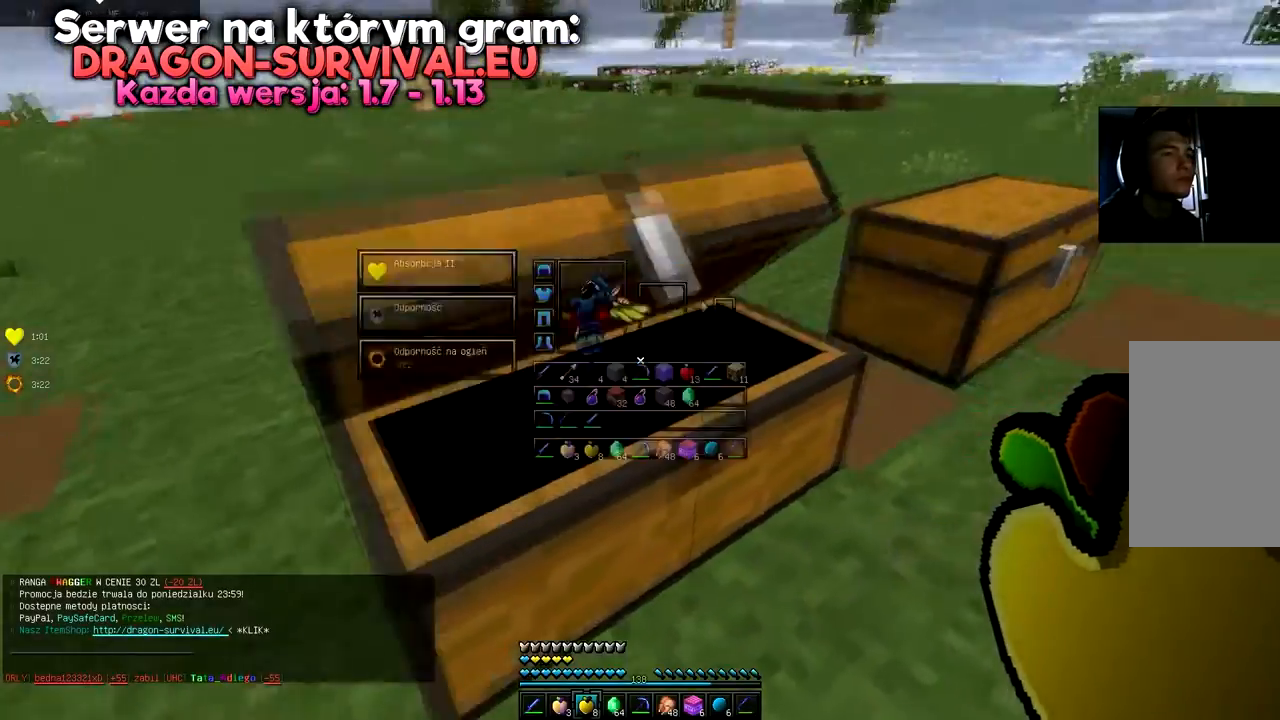
{"keys": [], "mouse": [], "events": []}
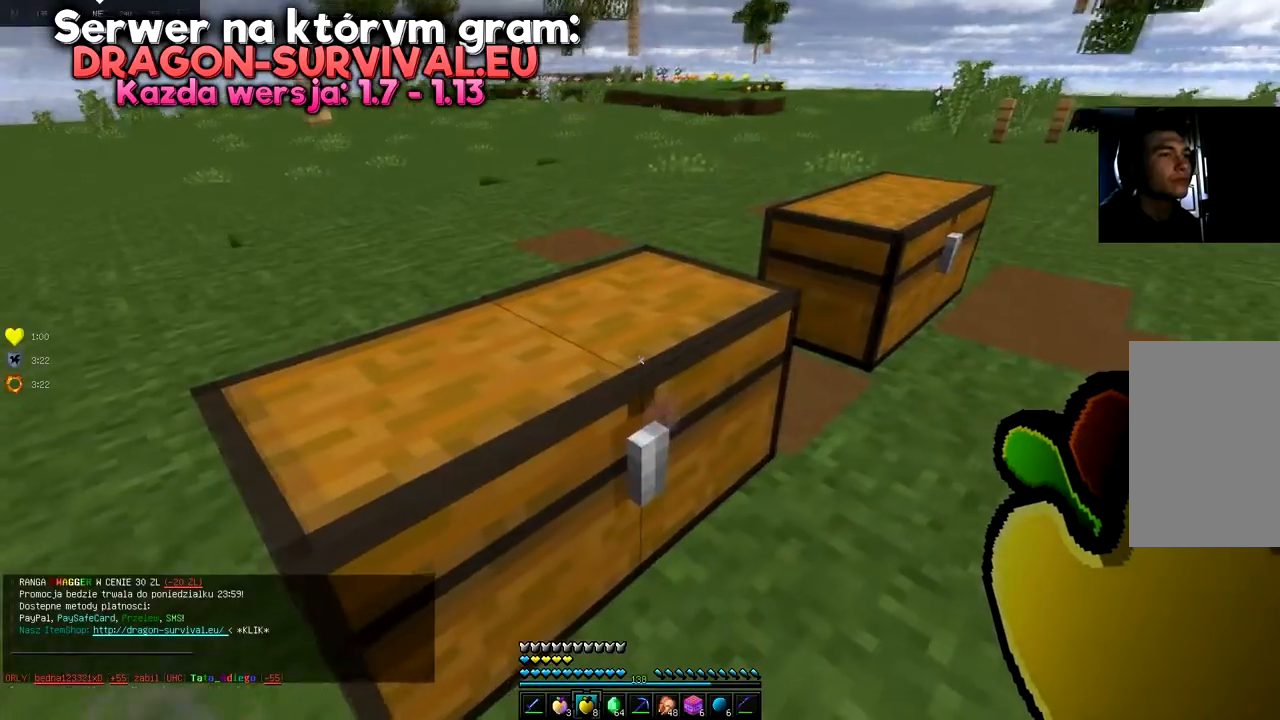
{"keys": [], "mouse": [], "events": [[216, "mouse_right", "down"], [300, "mouse_right", "up"]]}
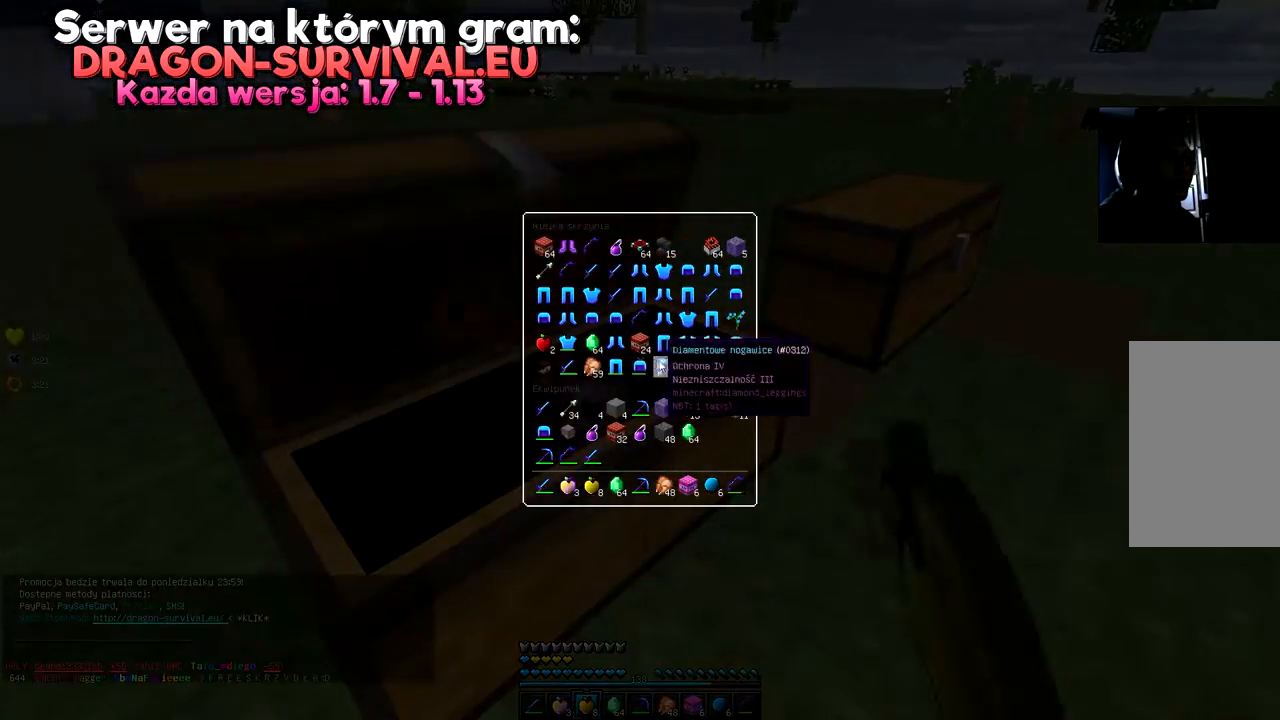
{"keys": [], "mouse": [], "events": []}
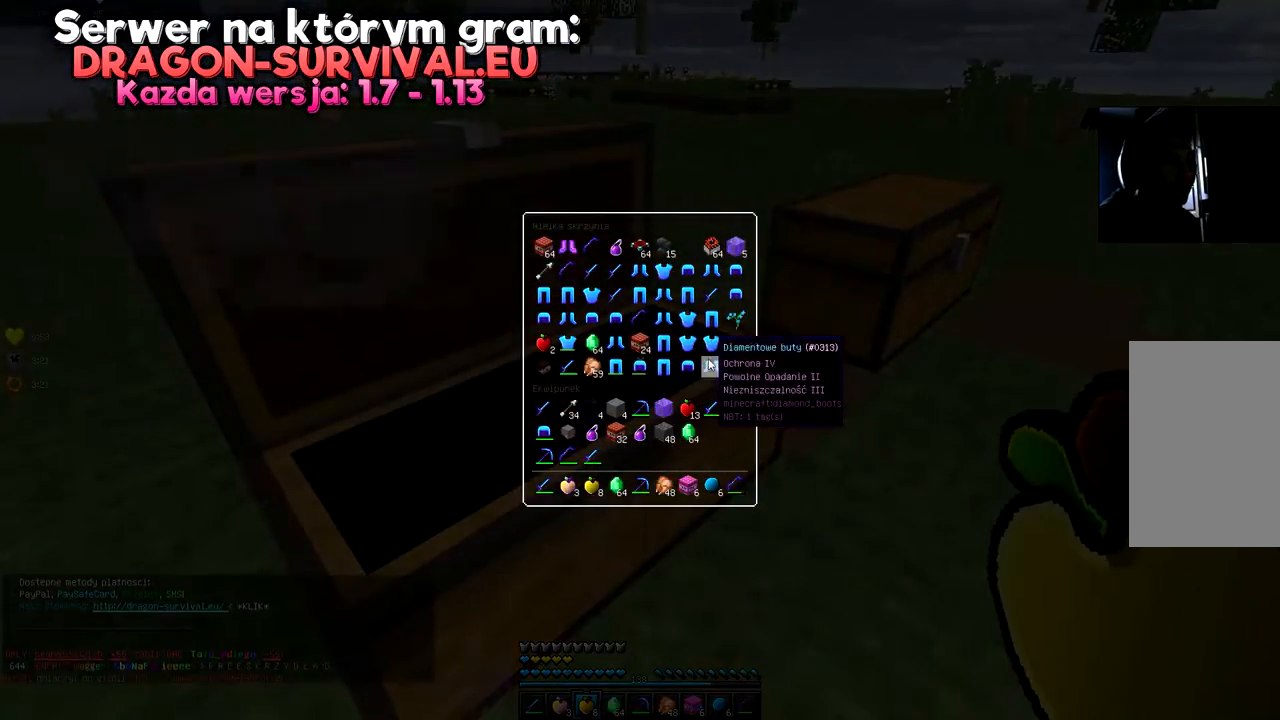
{"keys": [], "mouse": [], "events": []}
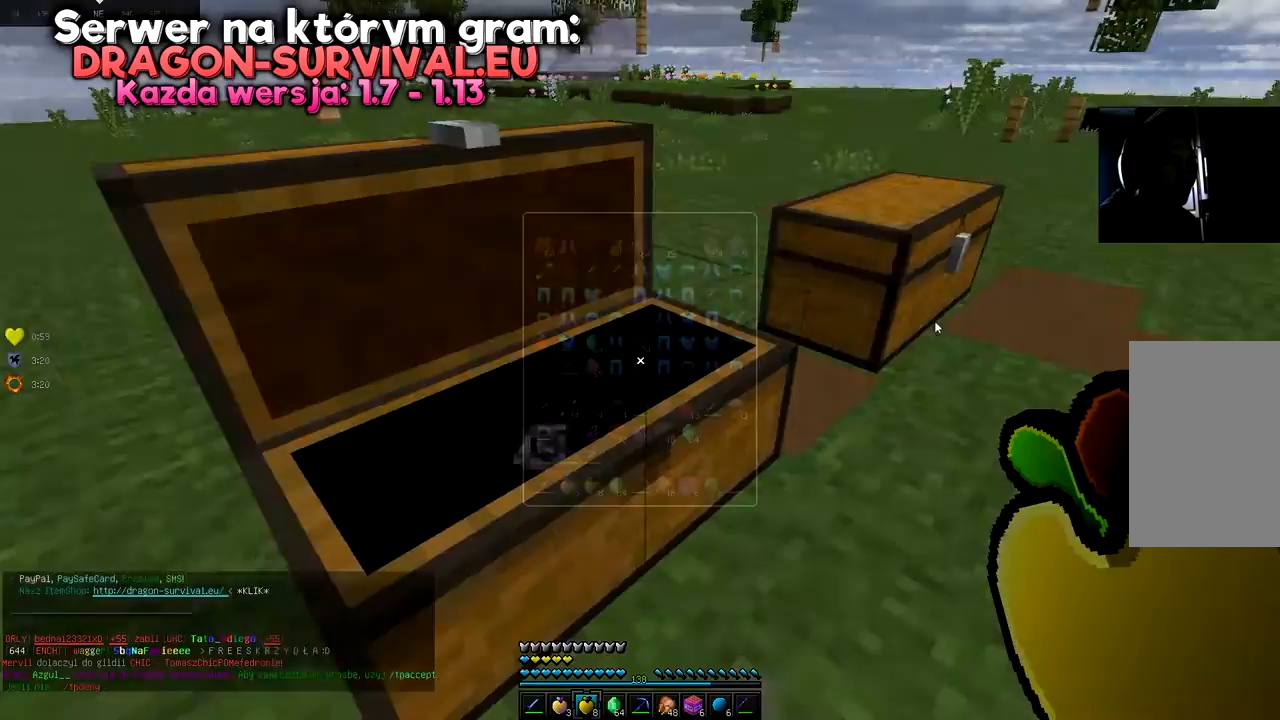
{"keys": [], "mouse": ["right"], "events": [[467, "mouse_right", "down"]]}
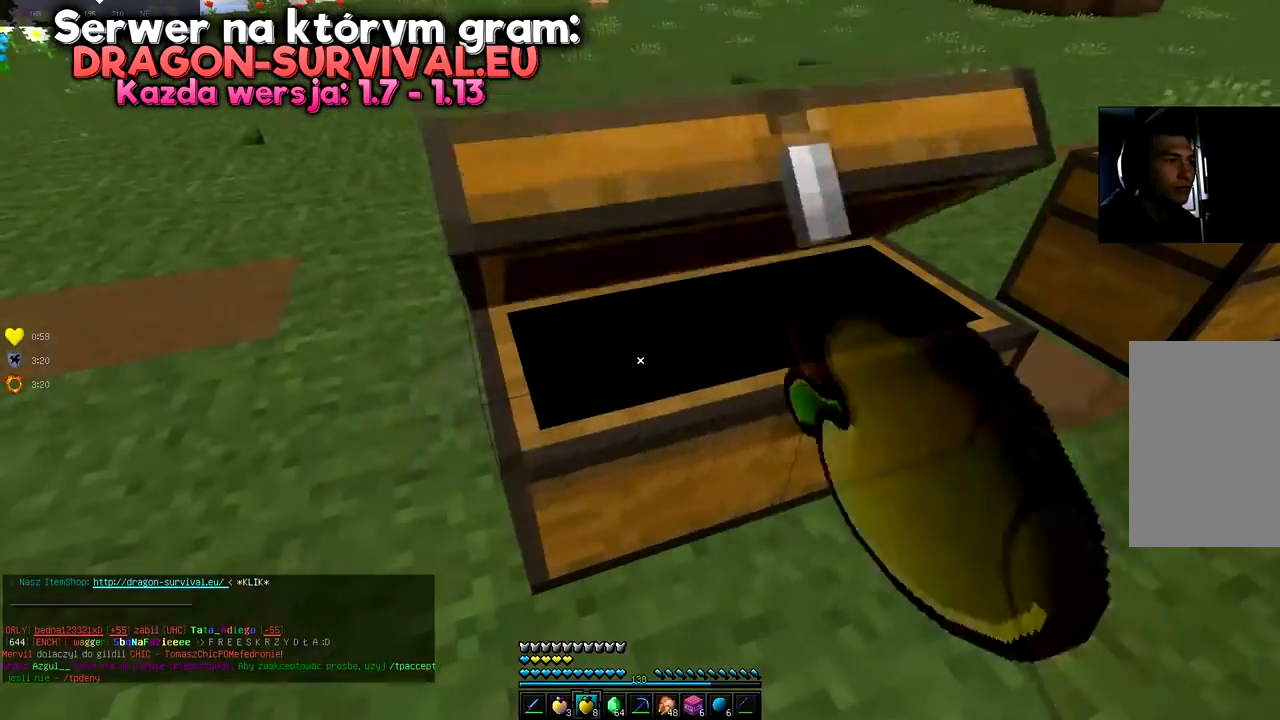
{"keys": [], "mouse": [], "events": [[33, "mouse_right", "up"]]}
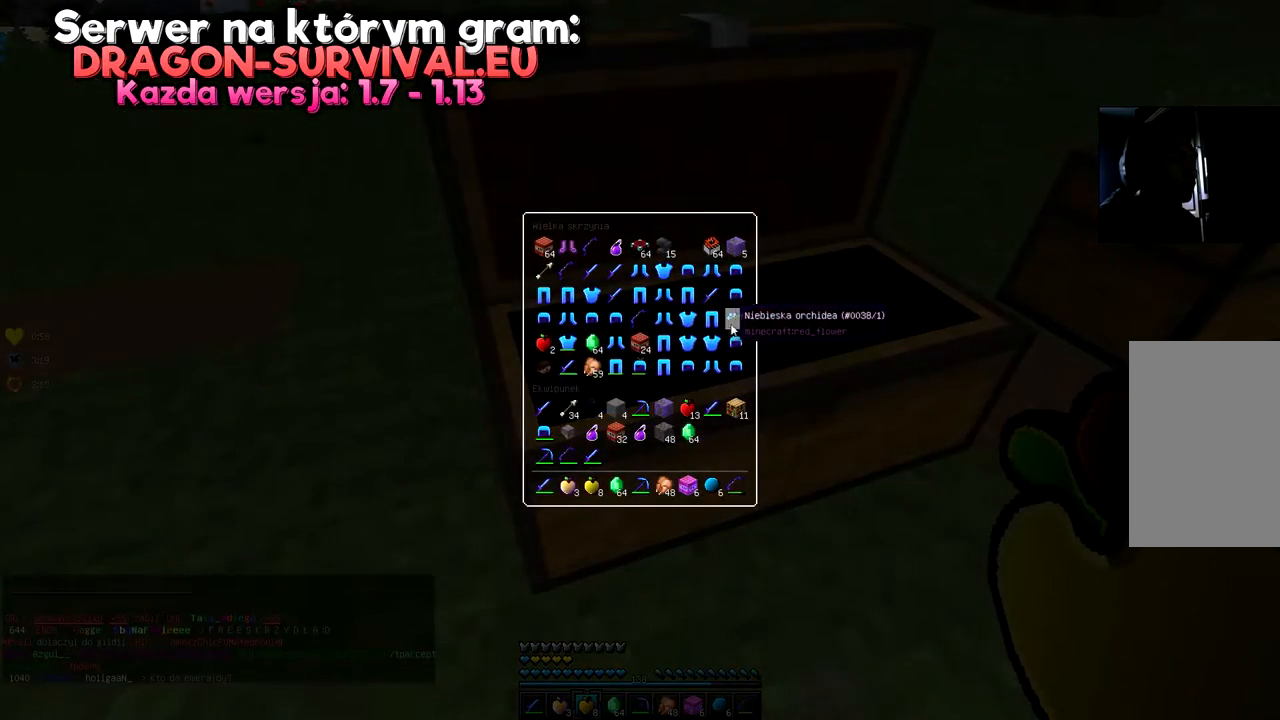
{"keys": [], "mouse": [], "events": []}
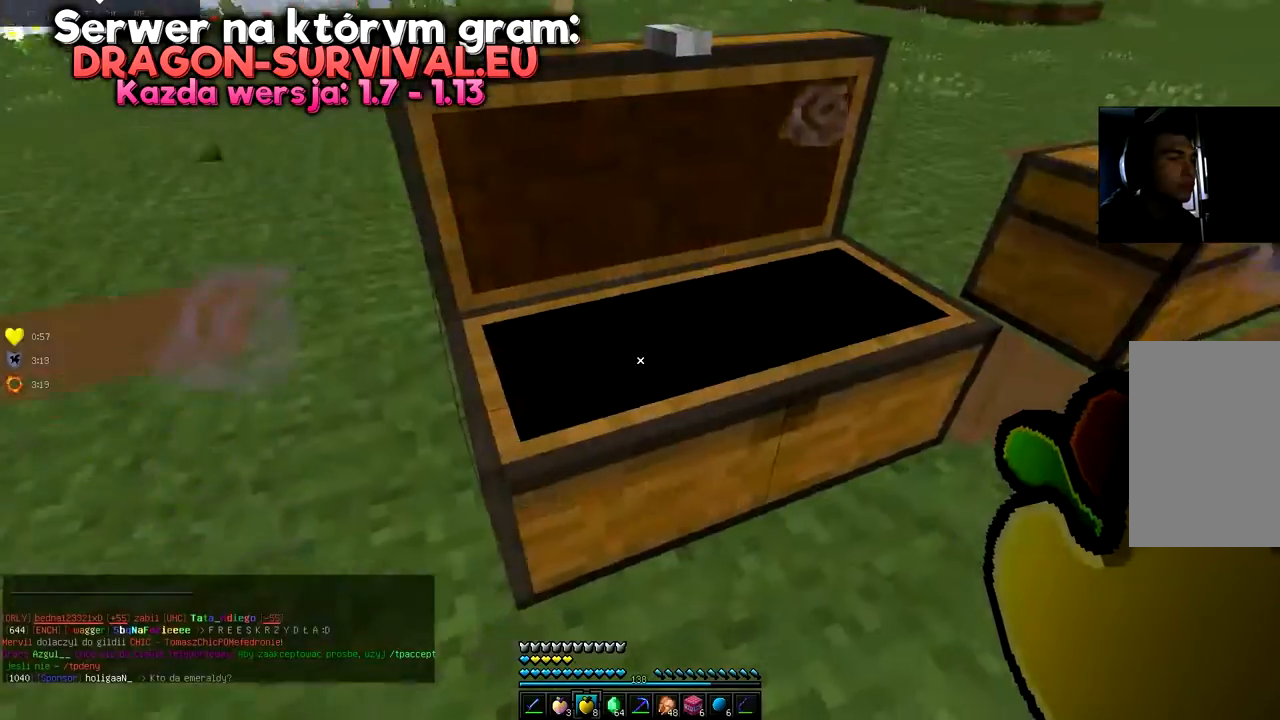
{"keys": [], "mouse": [], "events": []}
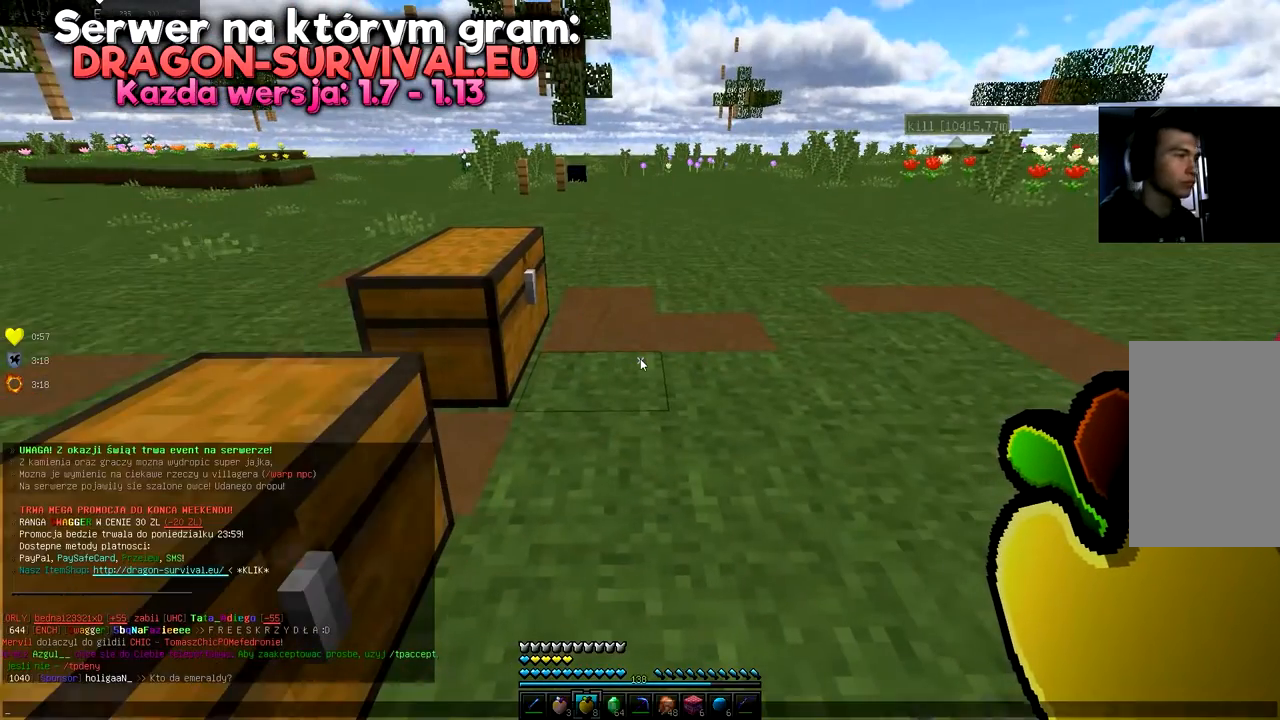
{"keys": [], "mouse": [], "events": []}
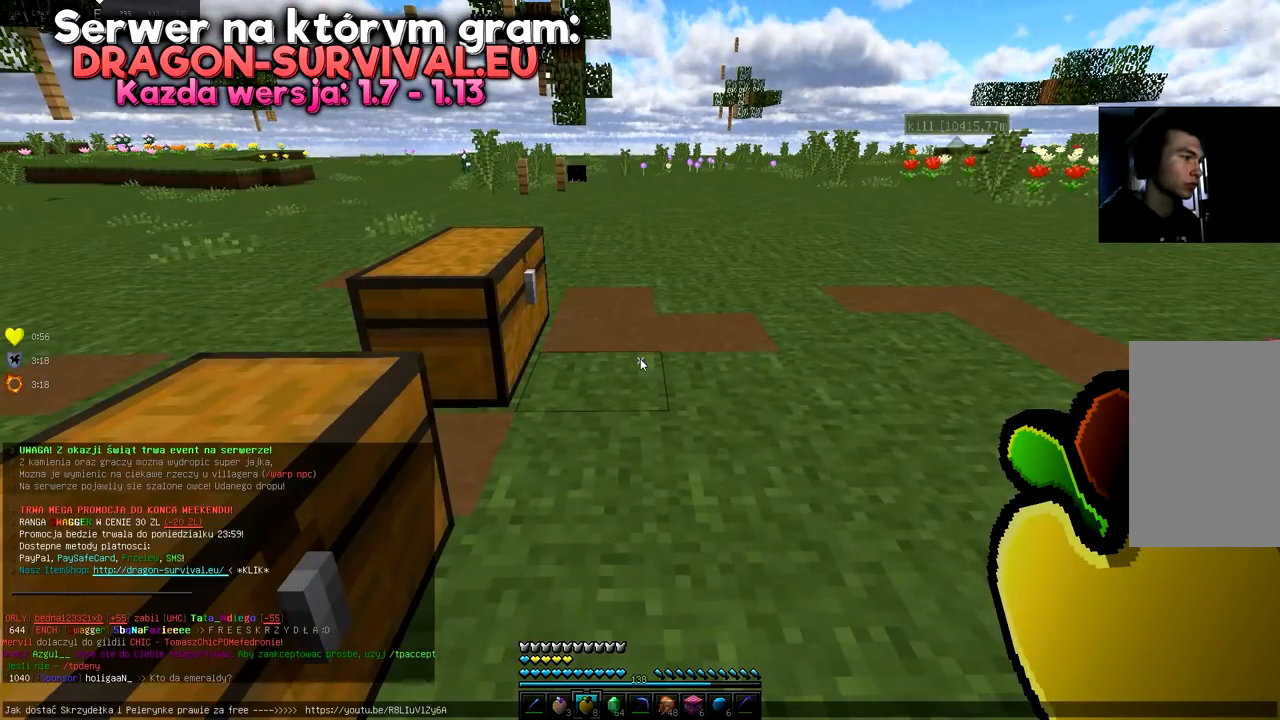
{"keys": [], "mouse": [], "events": []}
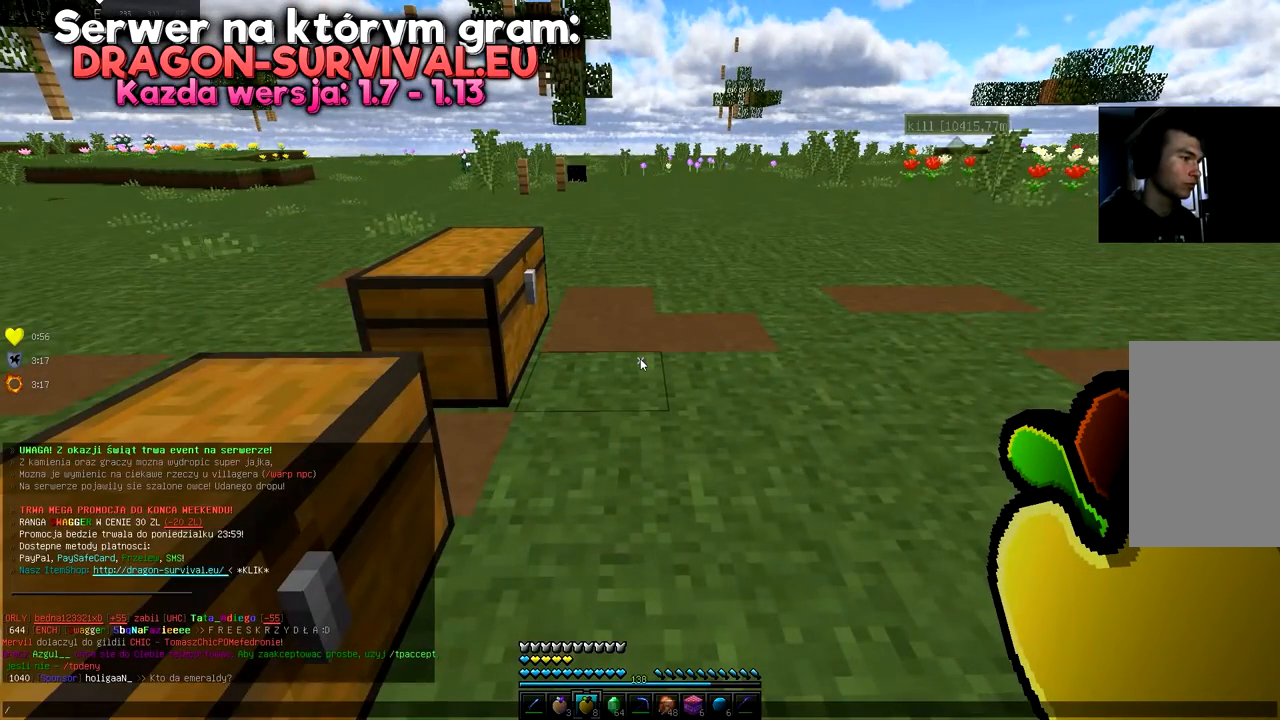
{"keys": [], "mouse": [], "events": []}
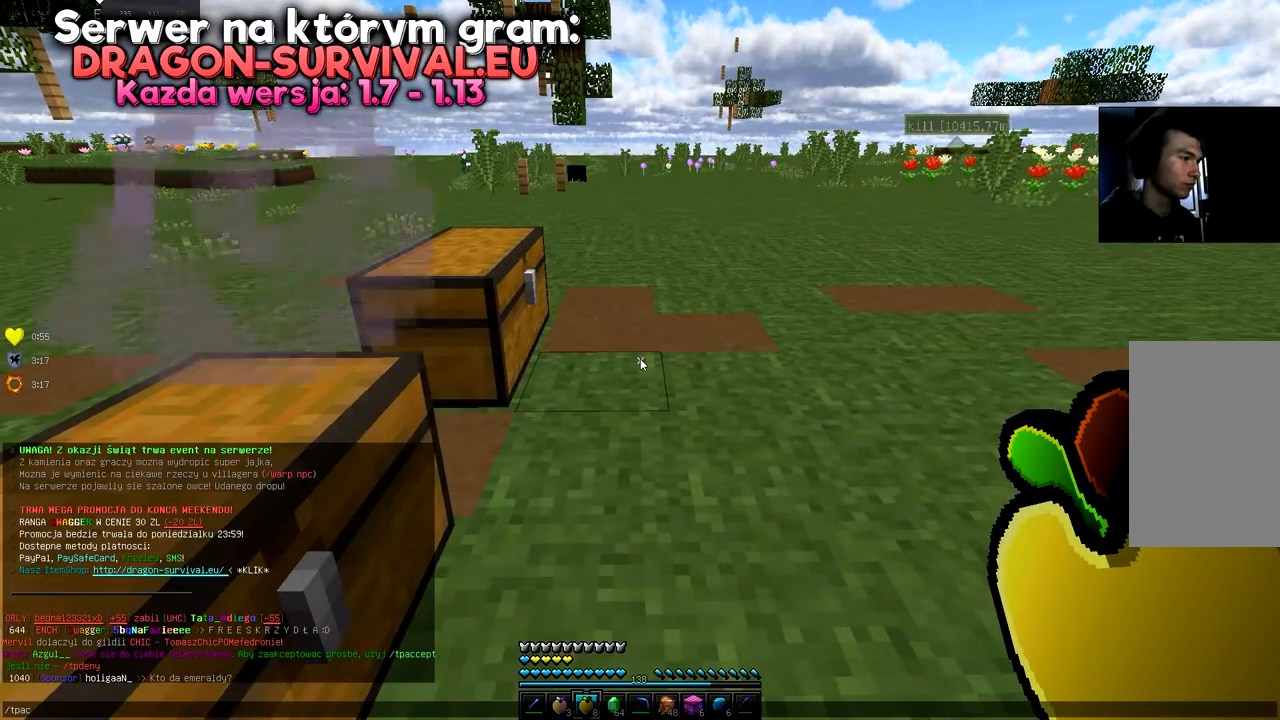
{"keys": [], "mouse": [], "events": []}
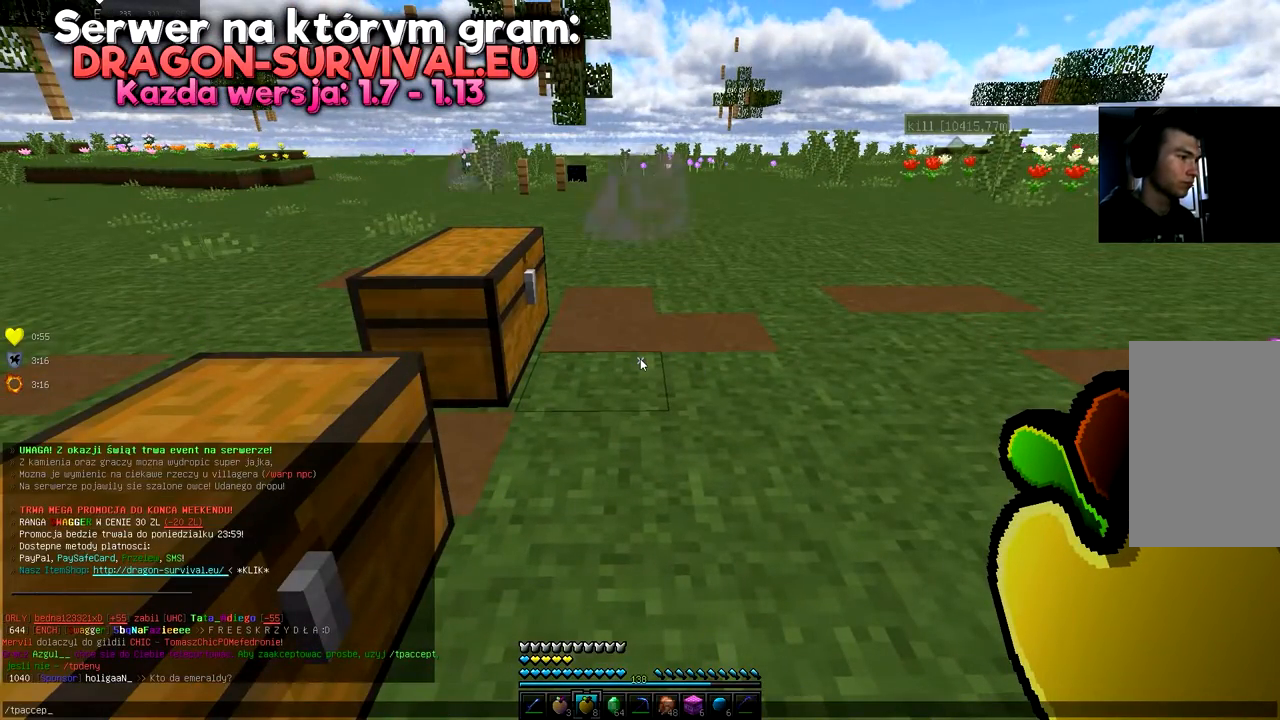
{"keys": [], "mouse": [], "events": []}